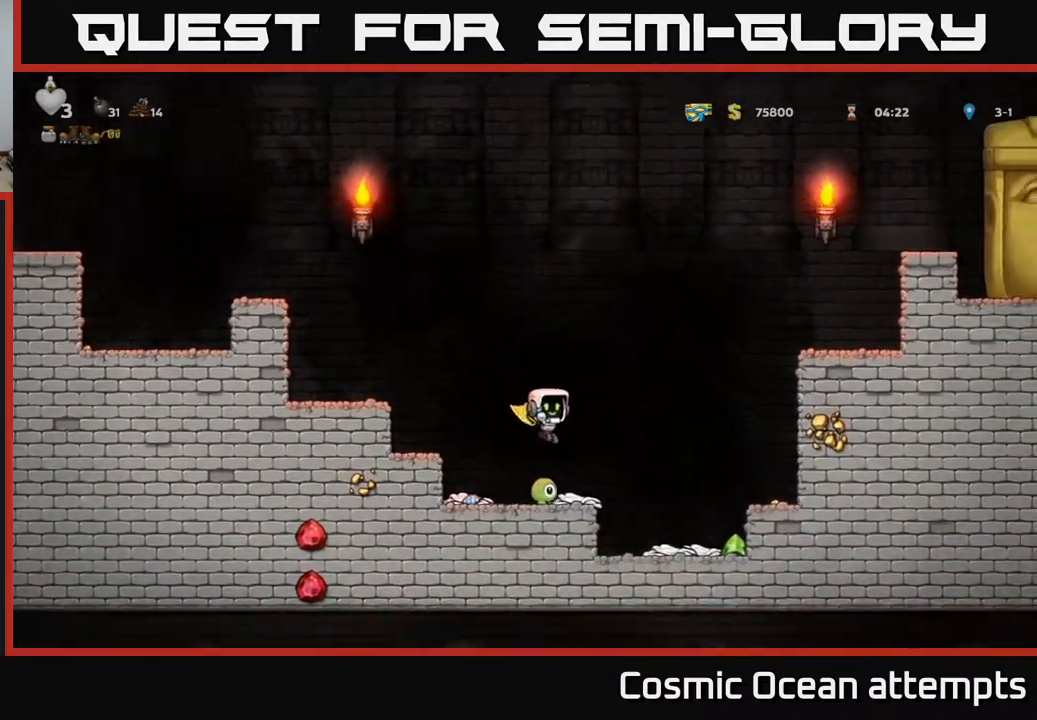
Gameplay with a controller (Xbox layout); each line is a JSON object with the inputs held at the frame after it. "events" lists button and stick changes between this image and that frame as [ms after this image, input, new state], when the widget could be followed in between. Not read: left_stick.
{"buttons": ["A", "DPAD_LEFT"], "right_stick": "center", "events": [[117, "DPAD_LEFT", "down"], [267, "A", "down"], [300, "DPAD_LEFT", "up"], [483, "DPAD_LEFT", "down"]]}
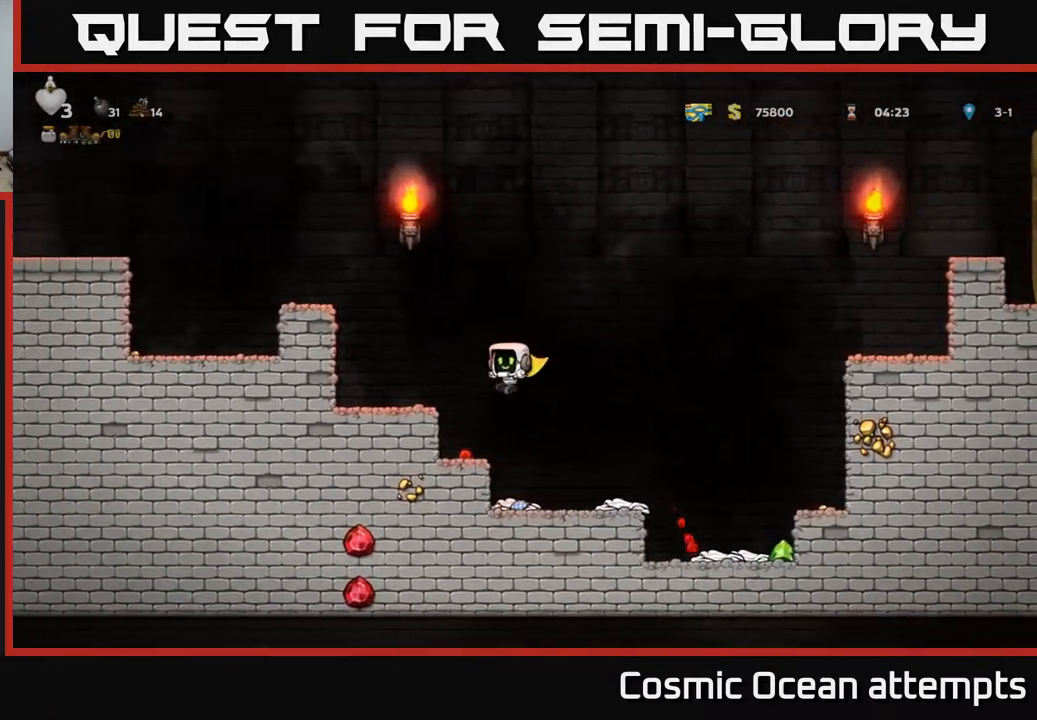
{"buttons": ["A", "DPAD_RIGHT"], "right_stick": "center", "events": [[117, "DPAD_LEFT", "up"], [250, "A", "up"], [367, "DPAD_RIGHT", "down"], [383, "A", "down"]]}
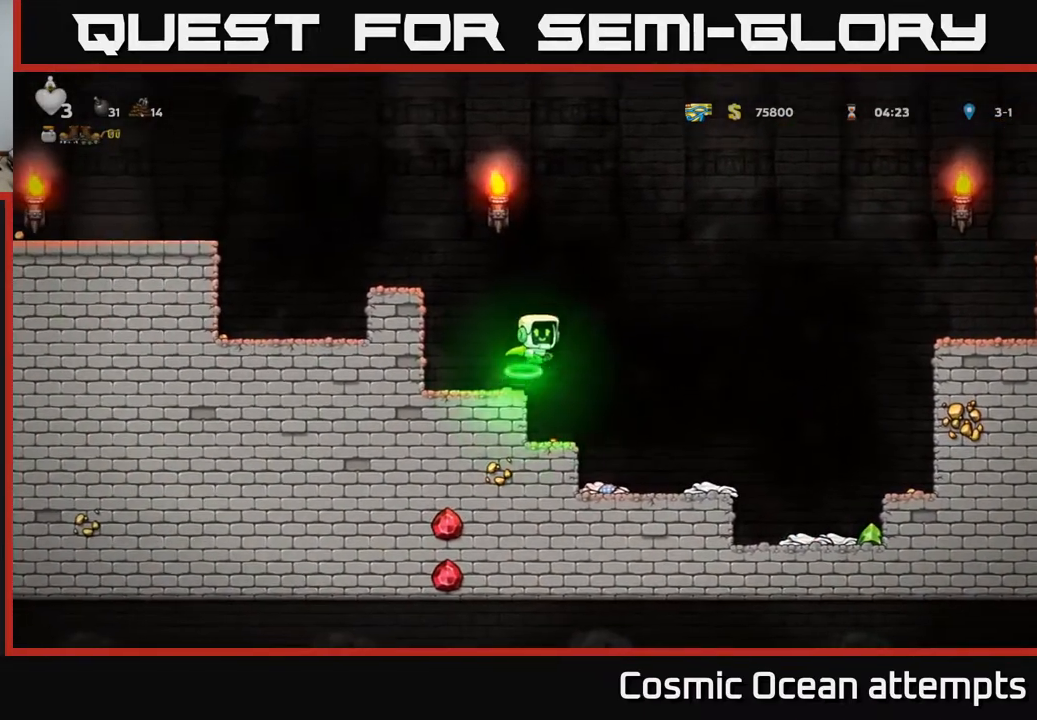
{"buttons": ["A", "DPAD_RIGHT"], "right_stick": "center", "events": [[283, "A", "up"], [317, "A", "down"]]}
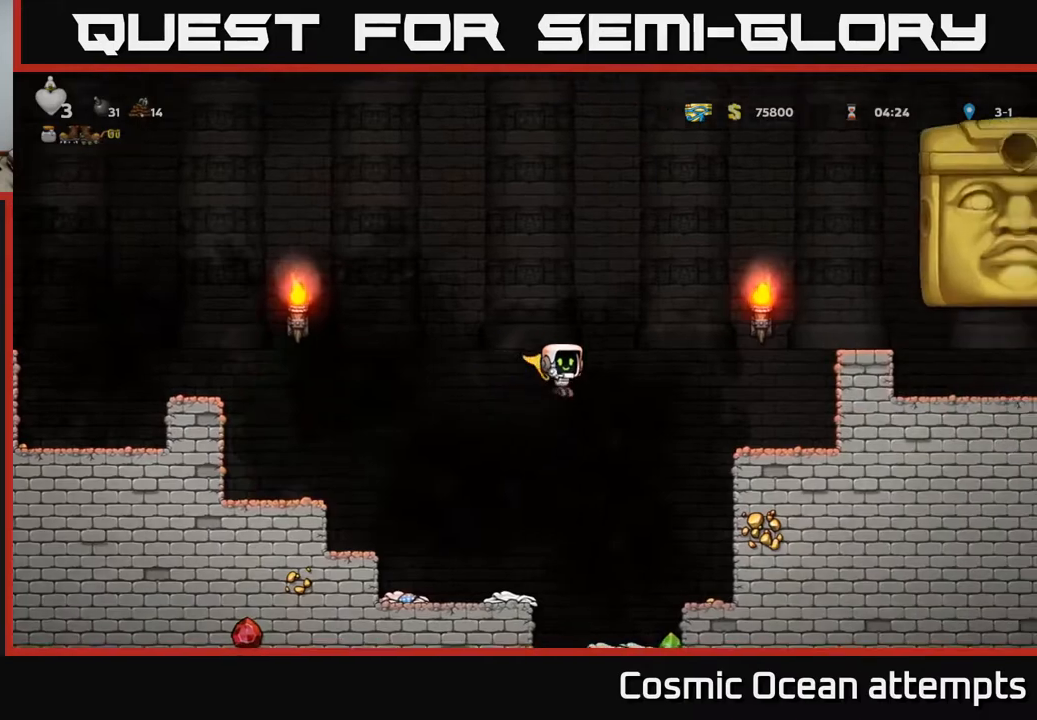
{"buttons": ["DPAD_LEFT"], "right_stick": "center", "events": [[317, "A", "up"], [383, "DPAD_RIGHT", "up"], [500, "DPAD_LEFT", "down"]]}
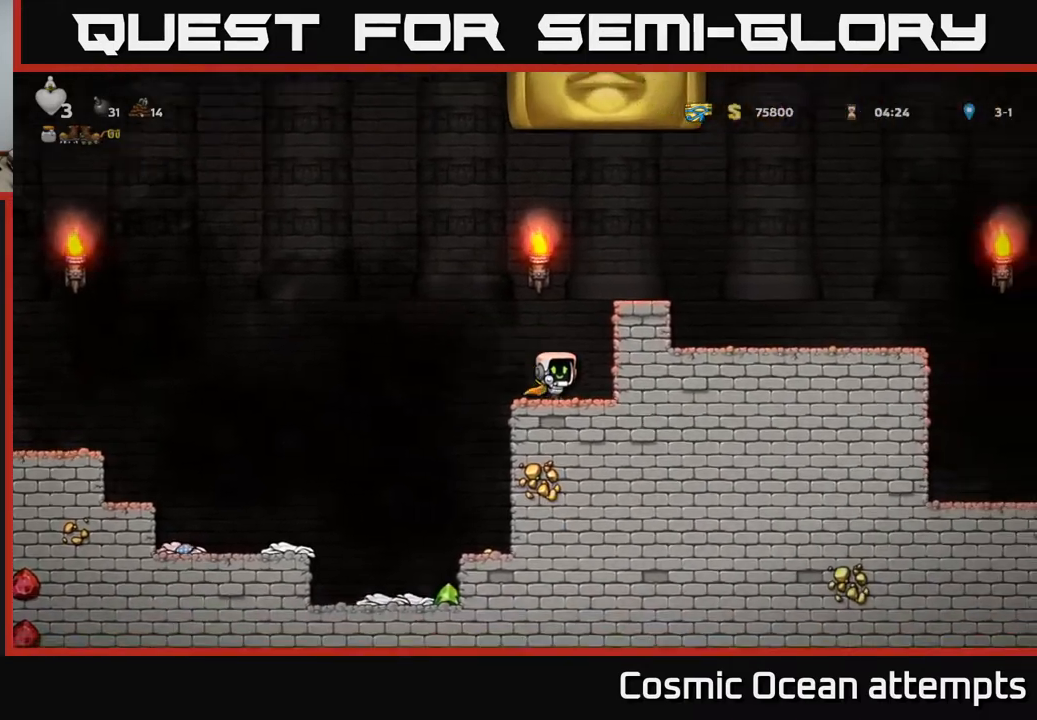
{"buttons": ["DPAD_LEFT"], "right_stick": "center", "events": [[83, "A", "down"], [317, "A", "up"]]}
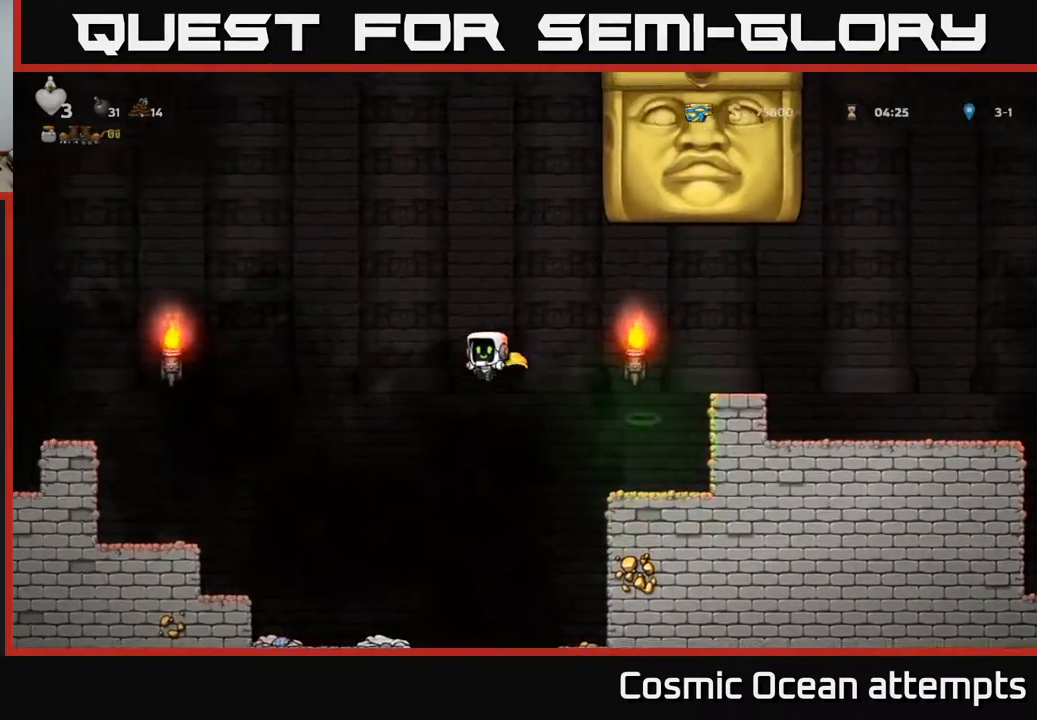
{"buttons": [], "right_stick": "center", "events": [[200, "DPAD_LEFT", "up"]]}
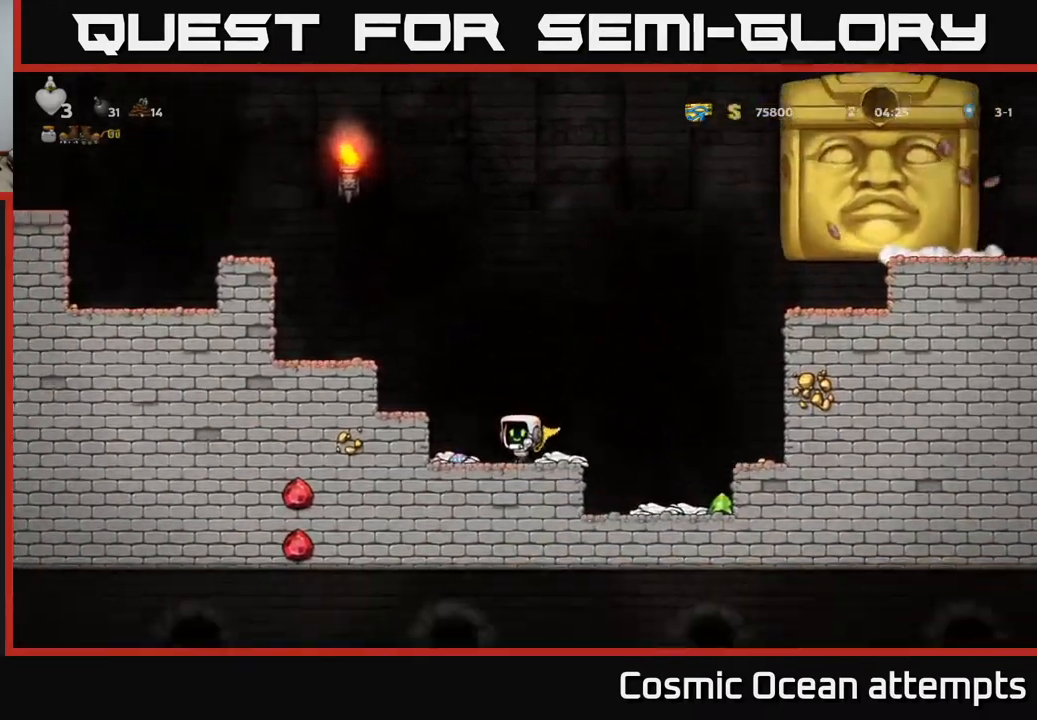
{"buttons": ["DPAD_RIGHT"], "right_stick": "center", "events": [[17, "DPAD_RIGHT", "down"], [83, "A", "down"], [167, "A", "up"], [317, "DPAD_RIGHT", "up"], [483, "DPAD_RIGHT", "down"]]}
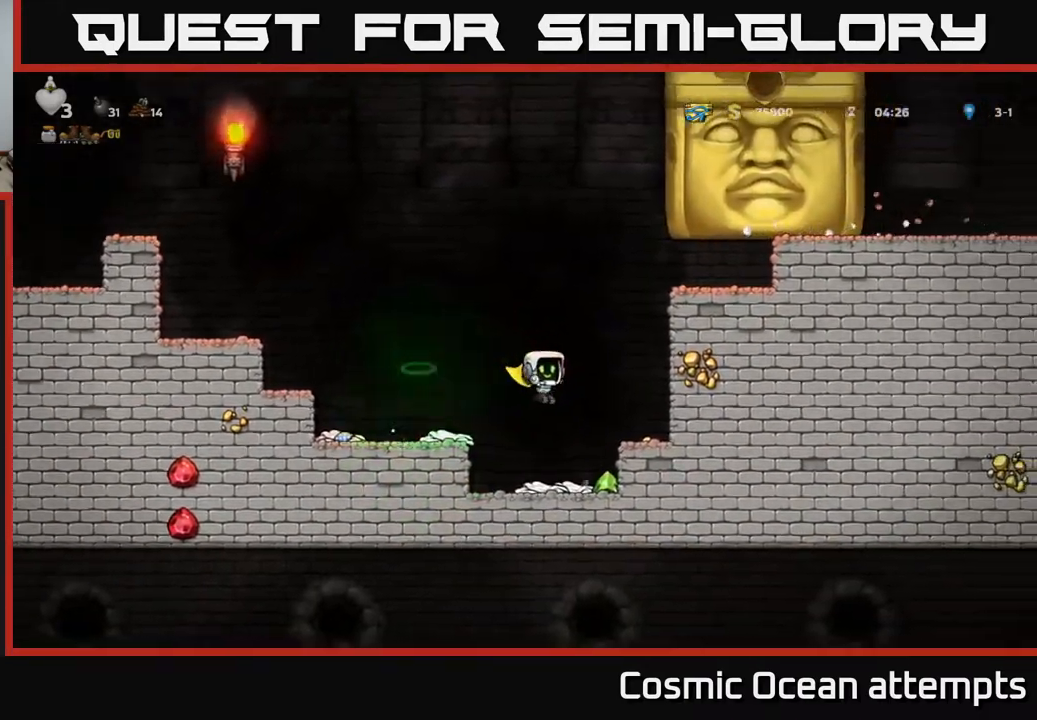
{"buttons": ["A", "DPAD_LEFT"], "right_stick": "center", "events": [[100, "DPAD_RIGHT", "up"], [300, "DPAD_LEFT", "down"], [333, "A", "down"]]}
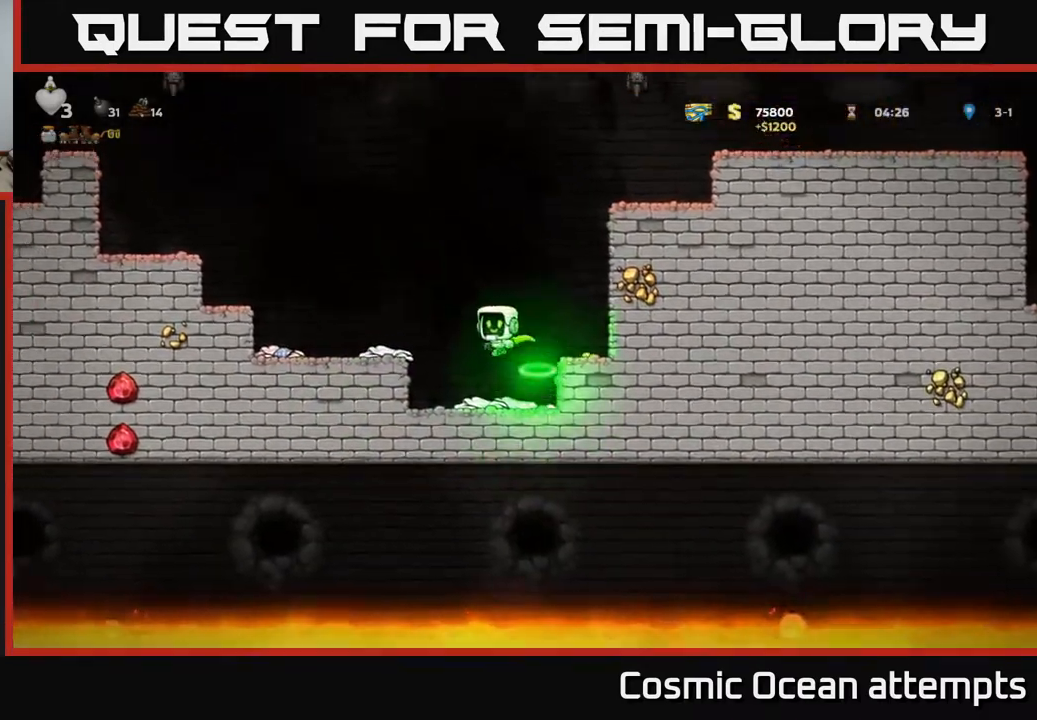
{"buttons": ["A", "DPAD_LEFT"], "right_stick": "center", "events": [[67, "A", "up"], [117, "DPAD_LEFT", "up"], [417, "DPAD_LEFT", "down"], [500, "A", "down"]]}
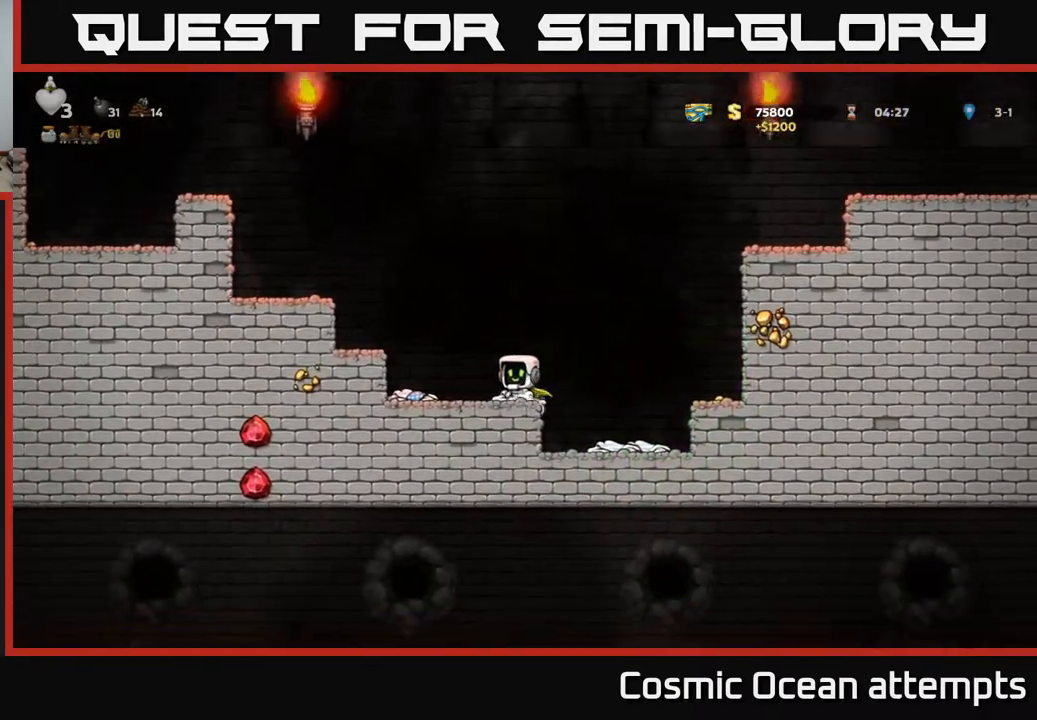
{"buttons": ["DPAD_LEFT"], "right_stick": "center", "events": [[433, "A", "up"]]}
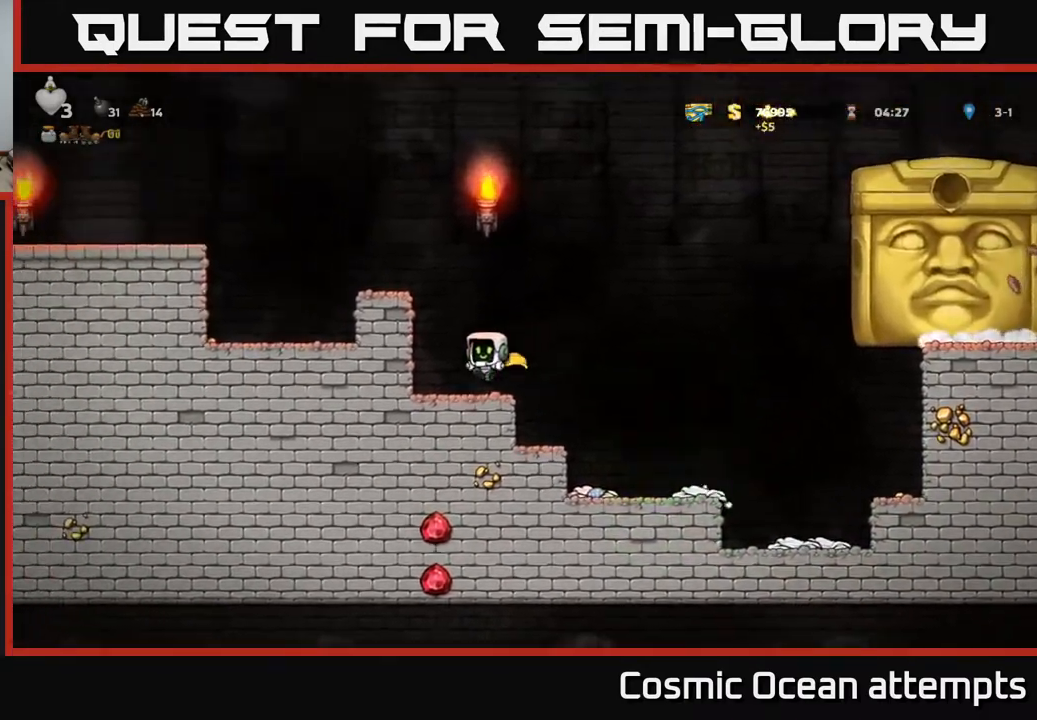
{"buttons": ["DPAD_LEFT"], "right_stick": "center", "events": [[33, "DPAD_LEFT", "up"], [200, "DPAD_RIGHT", "down"], [250, "A", "down"], [317, "DPAD_RIGHT", "up"], [367, "DPAD_LEFT", "down"], [500, "A", "up"]]}
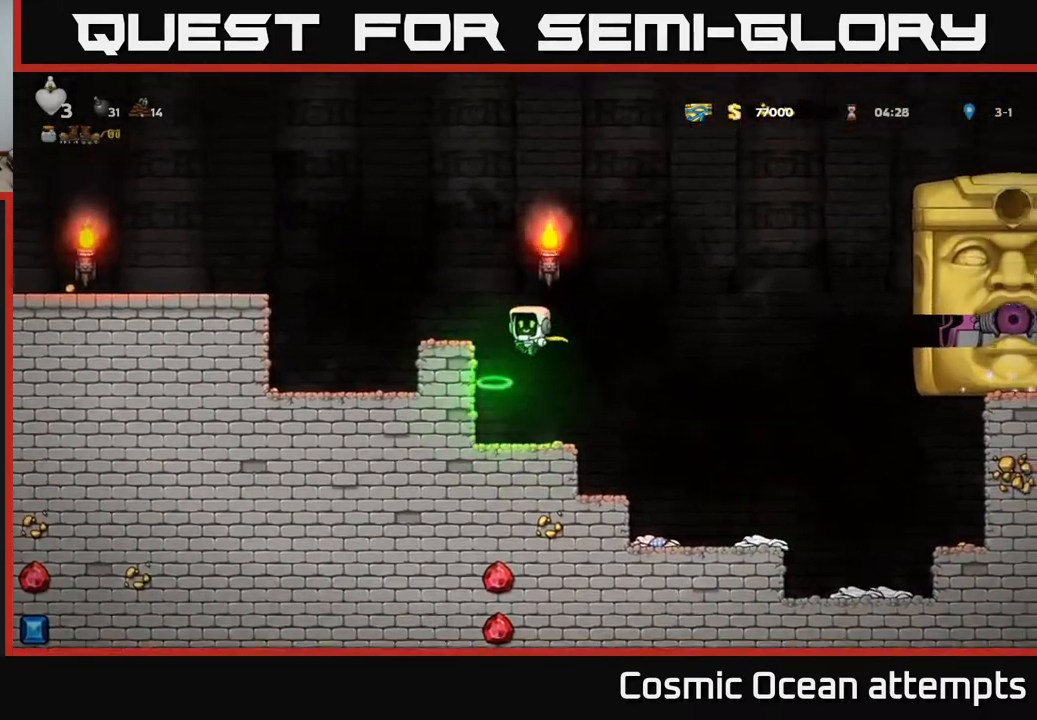
{"buttons": ["A", "DPAD_RIGHT"], "right_stick": "center", "events": [[283, "DPAD_LEFT", "up"], [317, "A", "down"], [317, "DPAD_RIGHT", "down"]]}
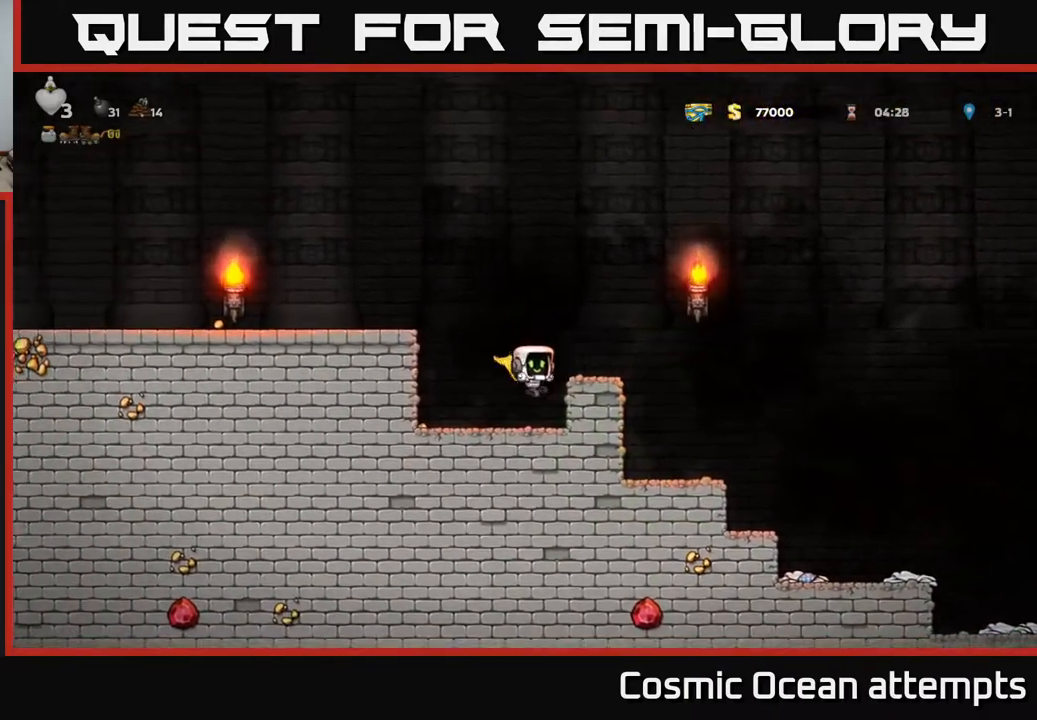
{"buttons": [], "right_stick": "center", "events": [[17, "DPAD_RIGHT", "up"], [50, "A", "up"], [317, "A", "down"], [400, "DPAD_RIGHT", "down"], [483, "A", "up"], [500, "DPAD_RIGHT", "up"]]}
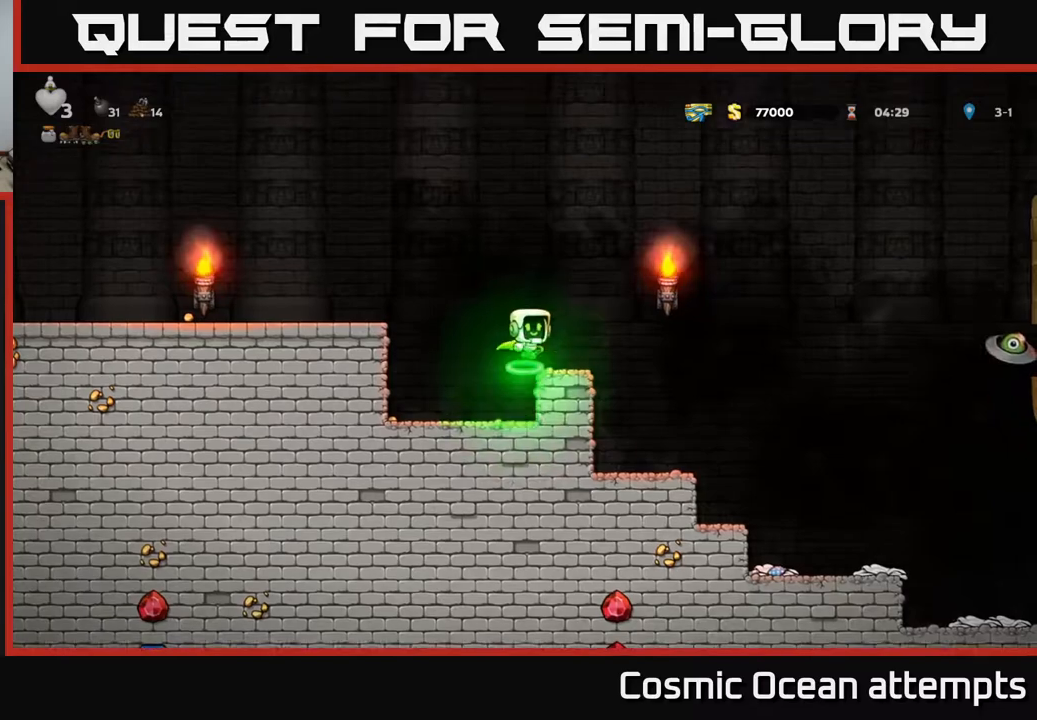
{"buttons": [], "right_stick": "center", "events": []}
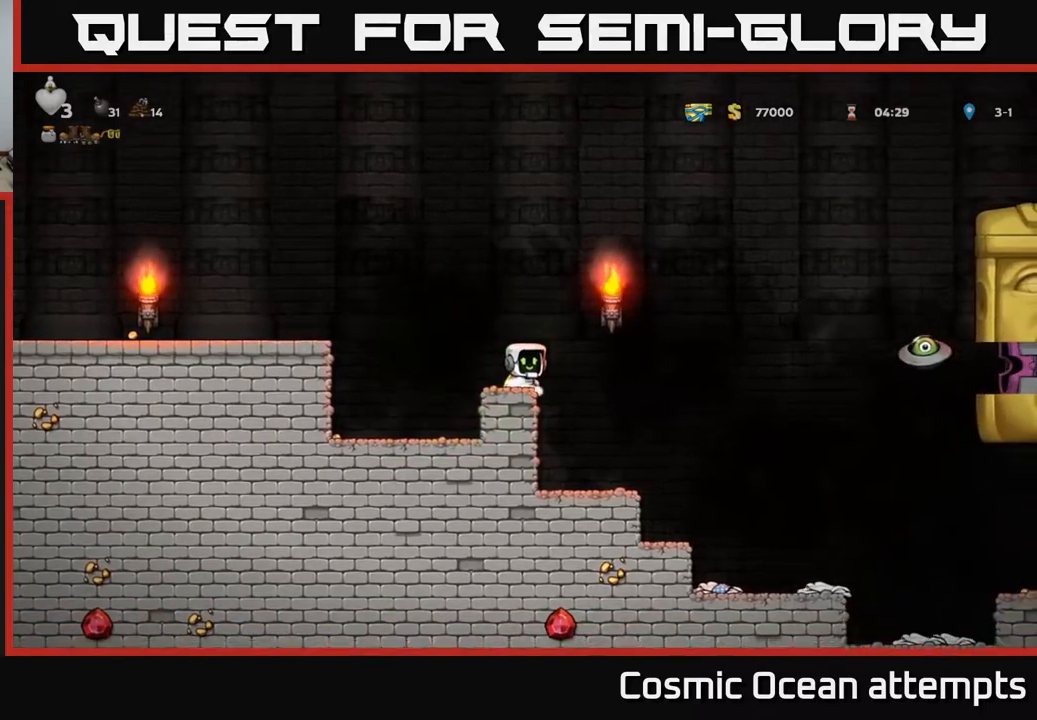
{"buttons": ["A", "DPAD_RIGHT"], "right_stick": "center", "events": [[17, "DPAD_RIGHT", "down"], [50, "A", "down"], [267, "A", "up"], [333, "A", "down"]]}
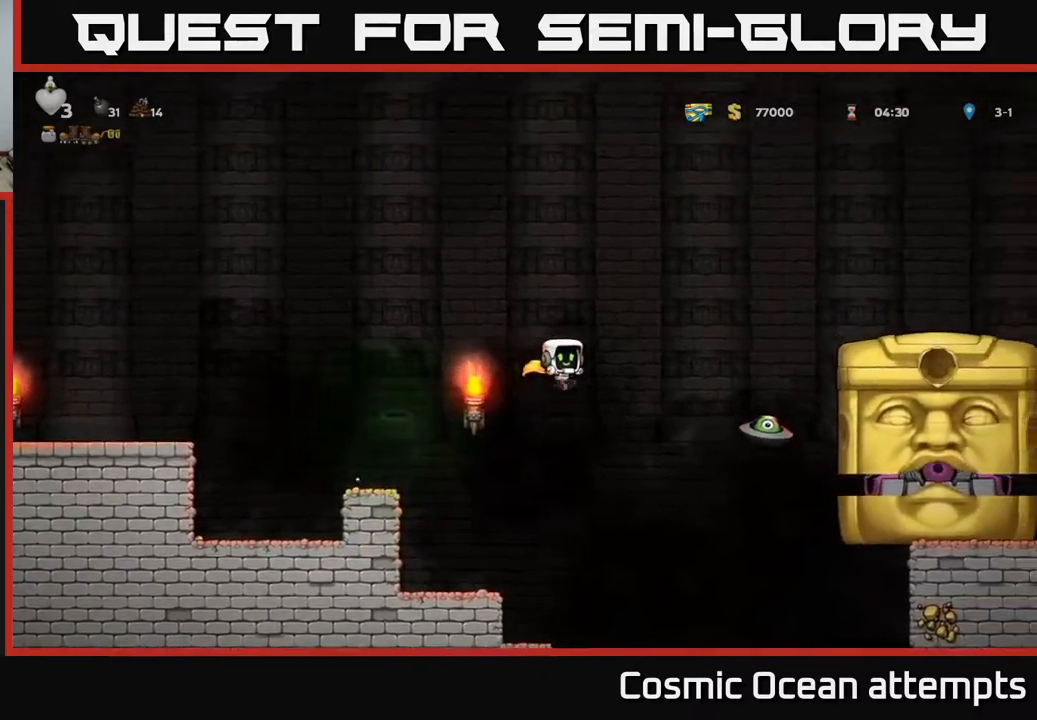
{"buttons": ["A", "DPAD_LEFT"], "right_stick": "center", "events": [[67, "X", "down"], [150, "DPAD_RIGHT", "up"], [183, "X", "up"], [233, "DPAD_LEFT", "down"]]}
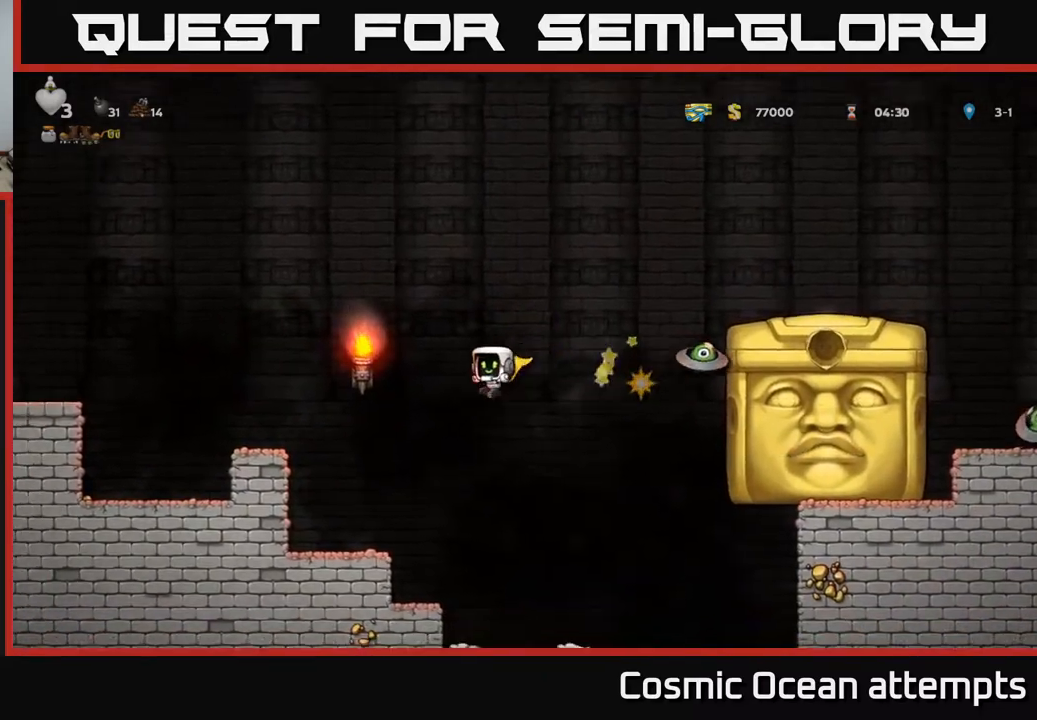
{"buttons": ["DPAD_RIGHT"], "right_stick": "center", "events": [[417, "DPAD_LEFT", "up"], [483, "A", "up"], [483, "DPAD_RIGHT", "down"]]}
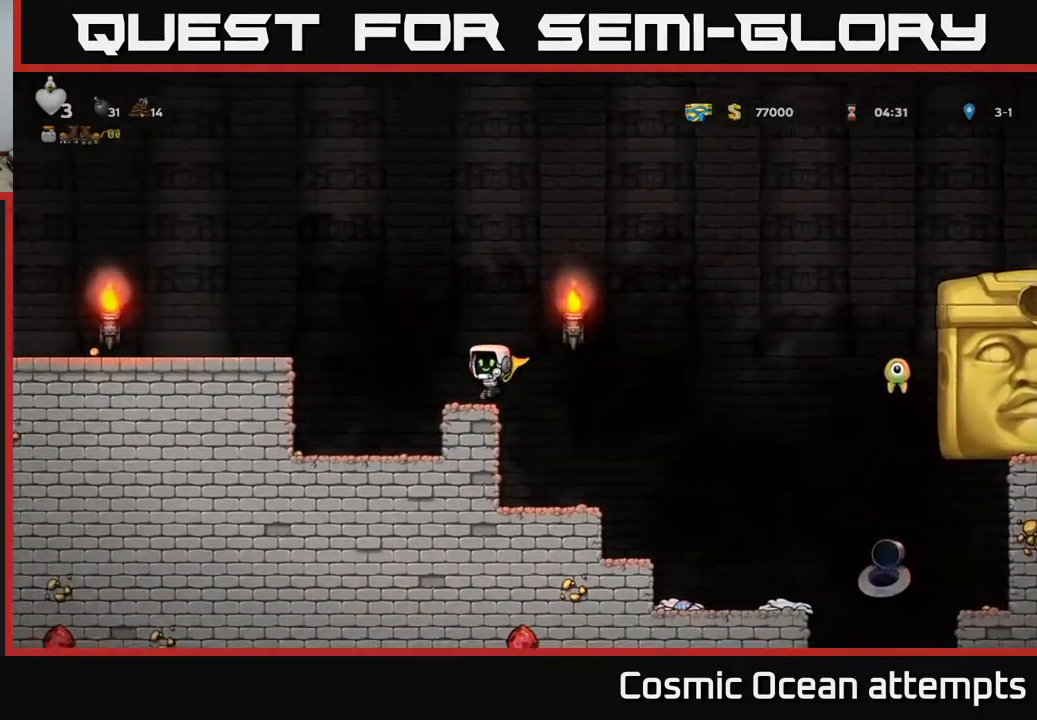
{"buttons": [], "right_stick": "center", "events": [[50, "DPAD_RIGHT", "up"]]}
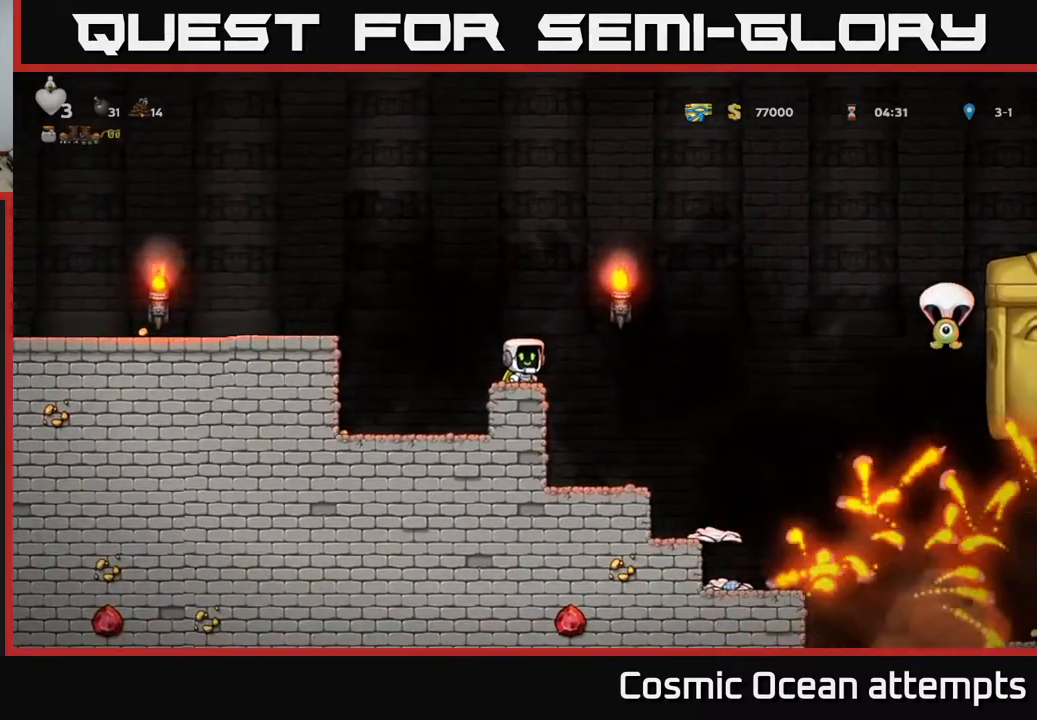
{"buttons": [], "right_stick": "center", "events": []}
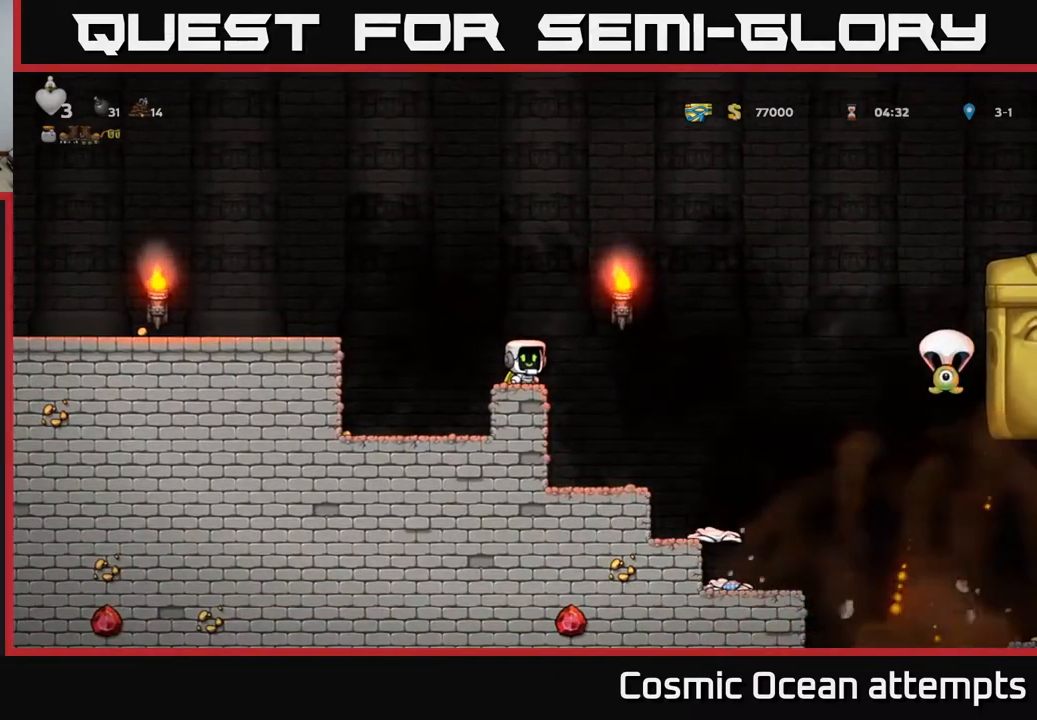
{"buttons": [], "right_stick": "center", "events": []}
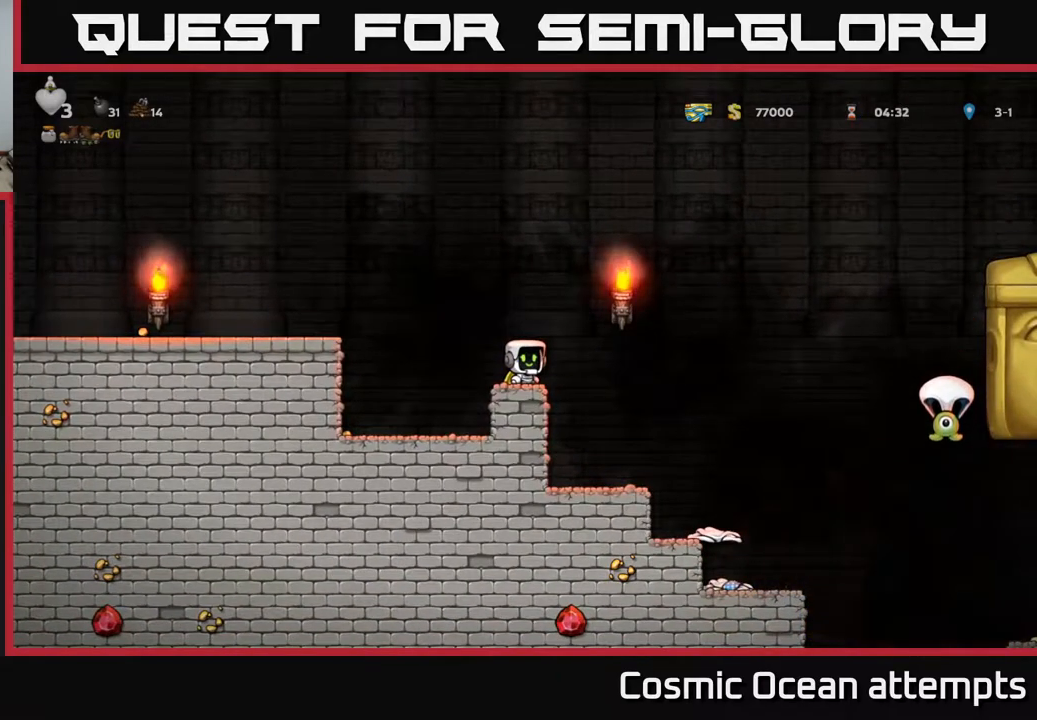
{"buttons": [], "right_stick": "center", "events": []}
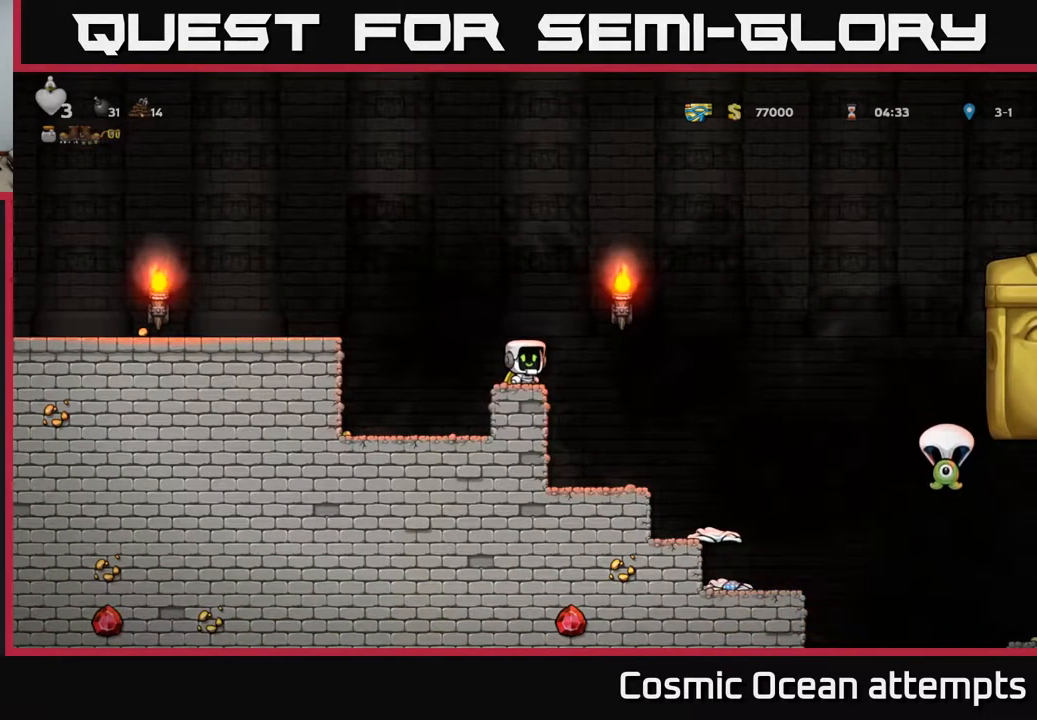
{"buttons": ["DPAD_RIGHT"], "right_stick": "center", "events": [[217, "A", "down"], [250, "DPAD_RIGHT", "down"], [433, "A", "up"]]}
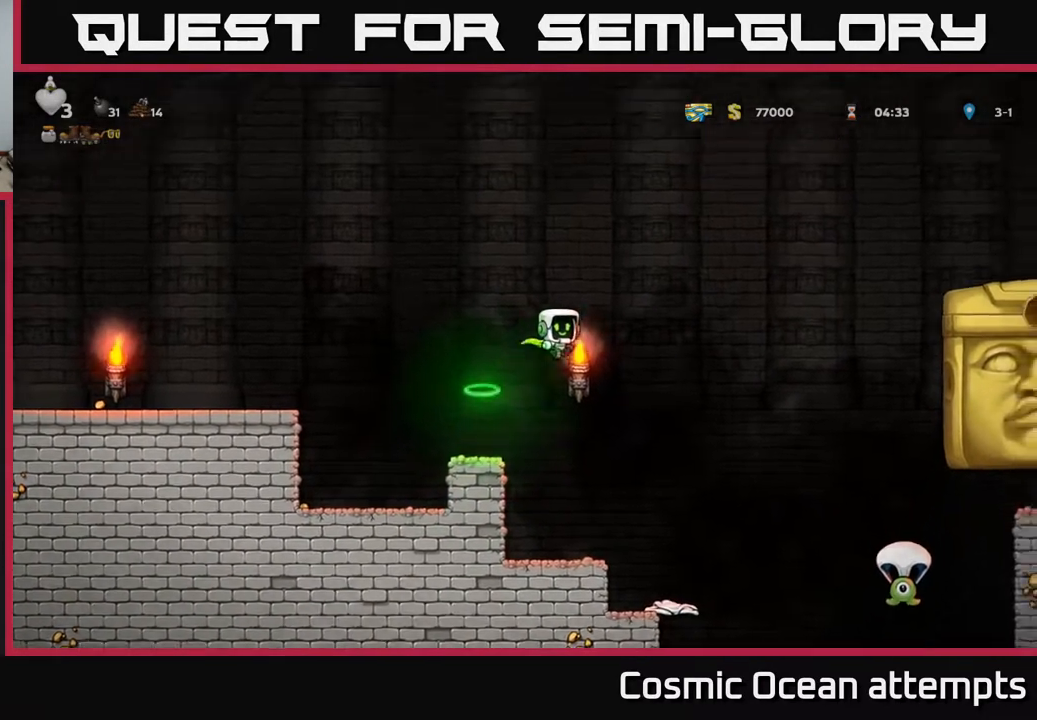
{"buttons": ["A"], "right_stick": "center", "events": [[117, "DPAD_RIGHT", "up"], [200, "DPAD_RIGHT", "down"], [367, "A", "down"], [450, "DPAD_RIGHT", "up"]]}
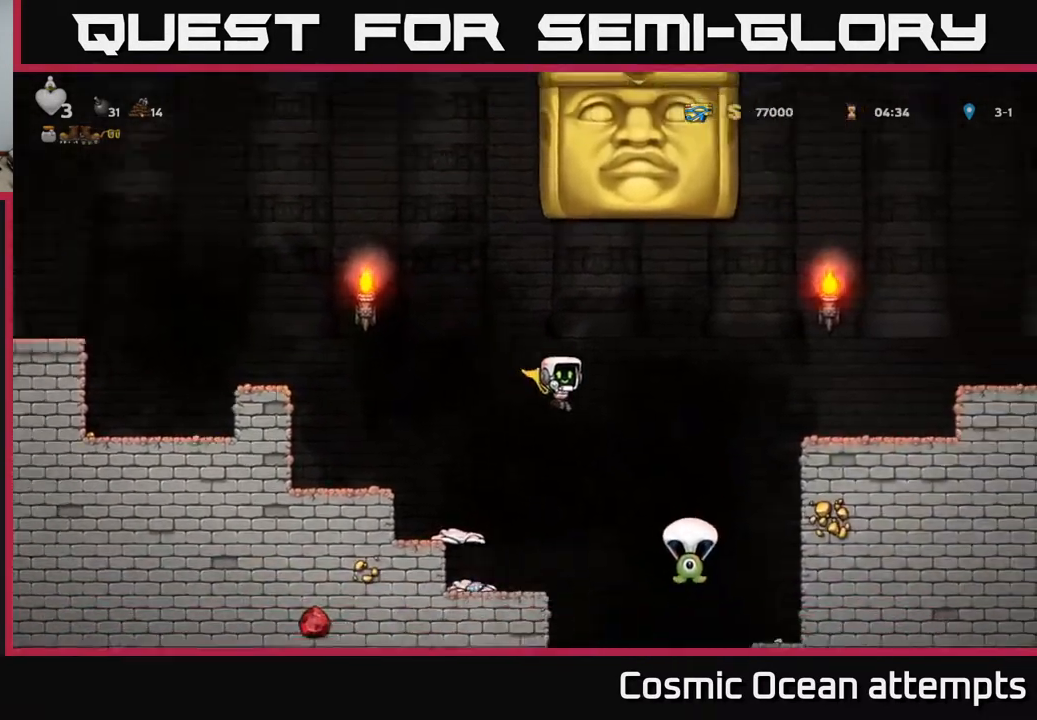
{"buttons": ["A", "DPAD_LEFT"], "right_stick": "center", "events": [[33, "DPAD_LEFT", "down"]]}
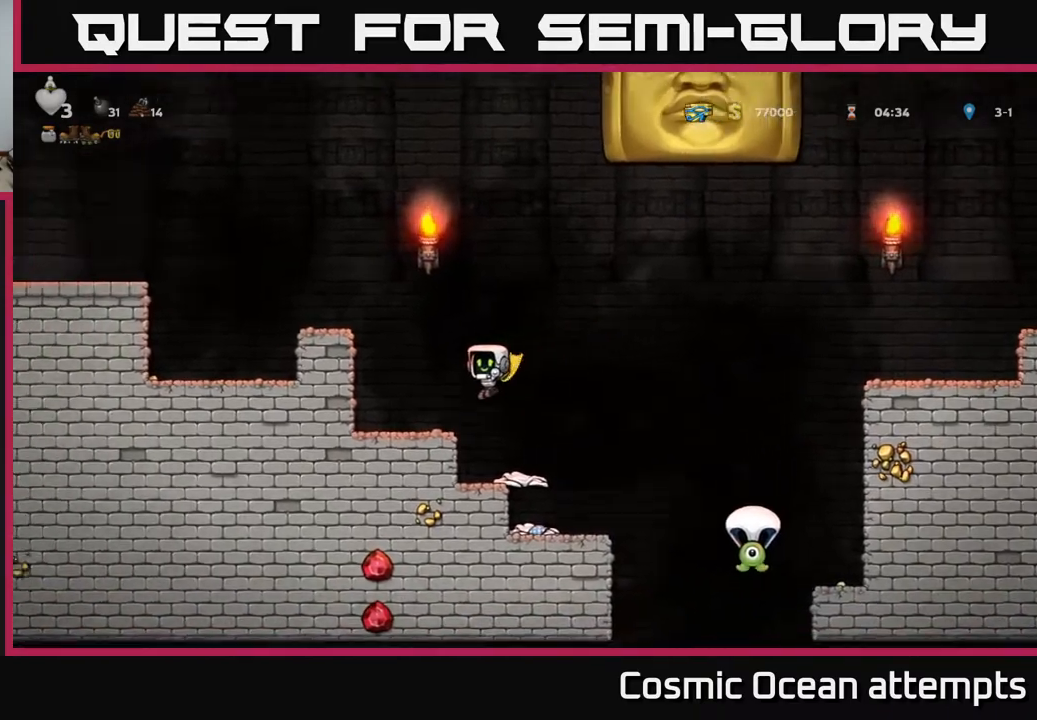
{"buttons": [], "right_stick": "center", "events": [[17, "A", "up"], [117, "DPAD_LEFT", "up"]]}
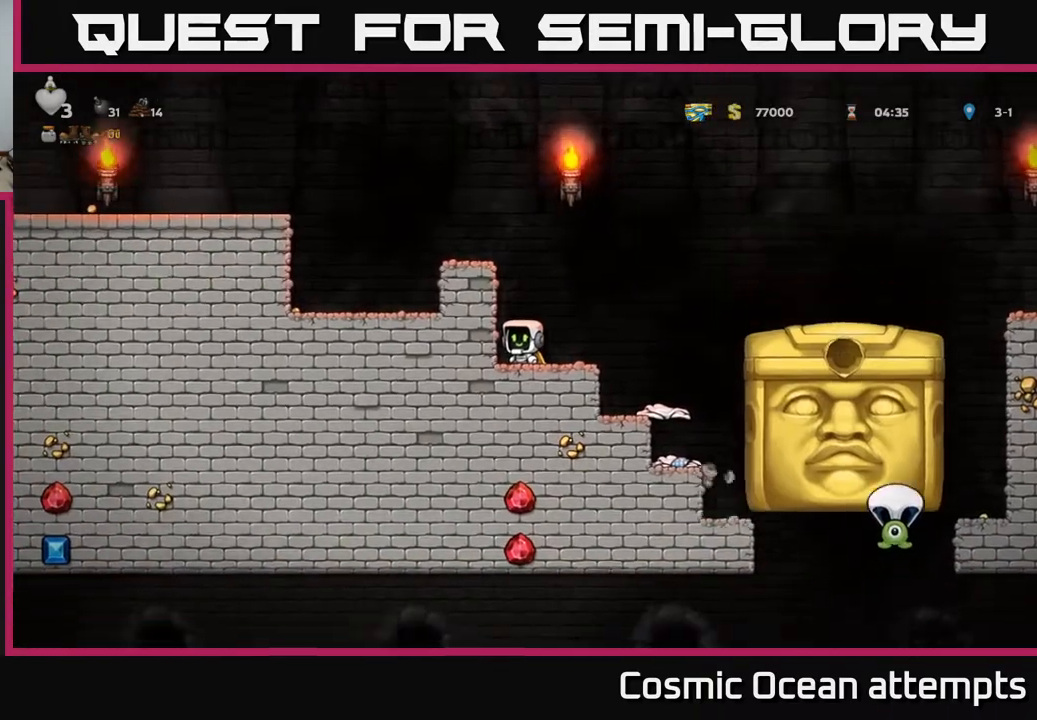
{"buttons": ["A", "DPAD_RIGHT"], "right_stick": "center", "events": [[467, "A", "down"], [467, "DPAD_RIGHT", "down"]]}
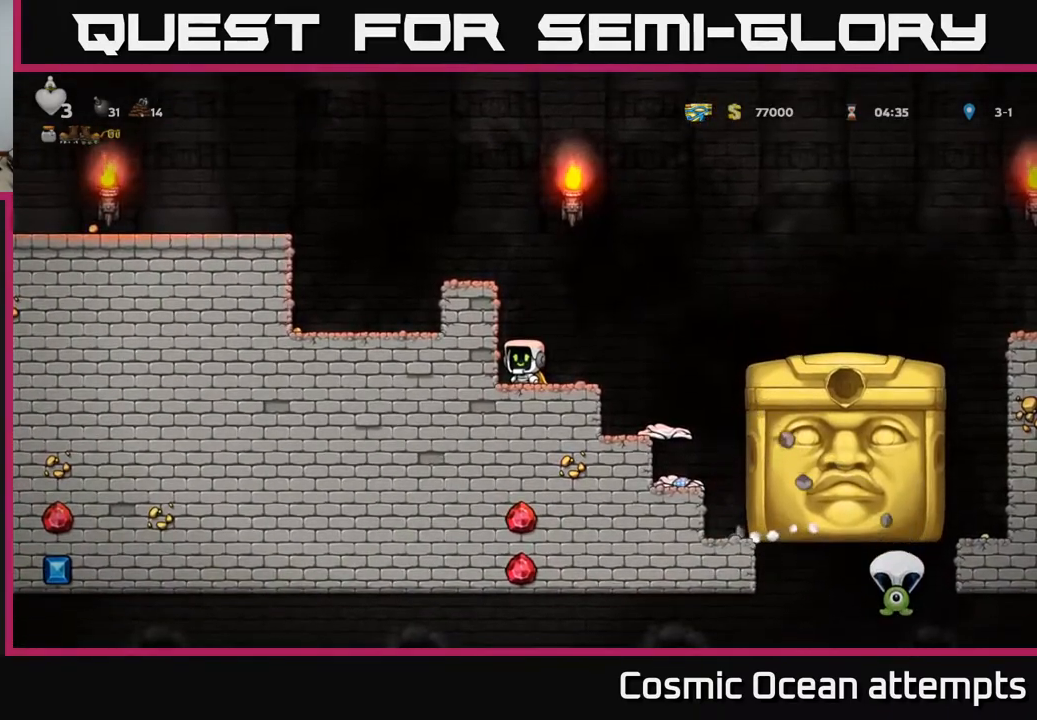
{"buttons": ["A", "DPAD_LEFT"], "right_stick": "center", "events": [[300, "A", "up"], [350, "DPAD_RIGHT", "up"], [483, "A", "down"], [483, "DPAD_LEFT", "down"]]}
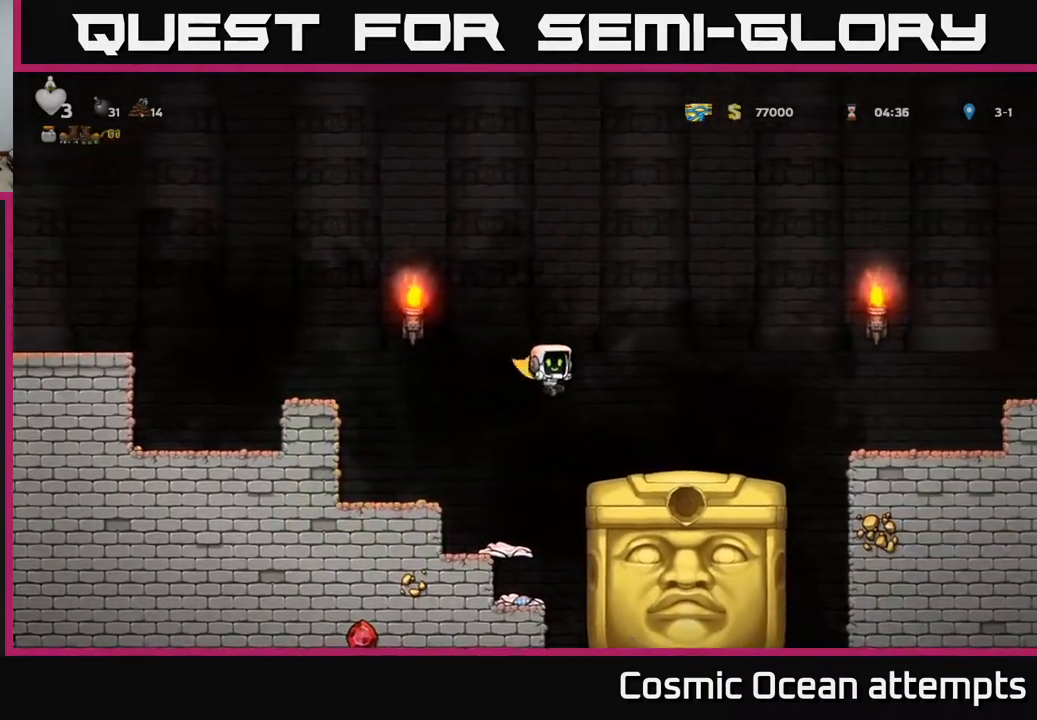
{"buttons": ["A", "DPAD_RIGHT"], "right_stick": "center", "events": [[167, "DPAD_LEFT", "up"], [300, "DPAD_RIGHT", "down"]]}
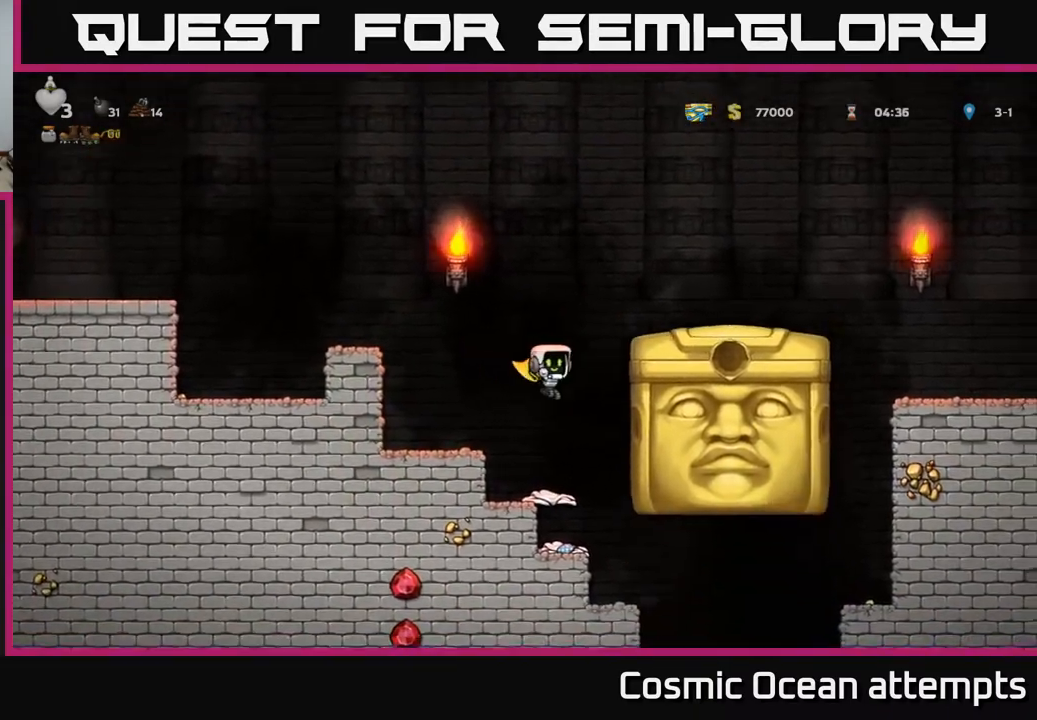
{"buttons": ["A", "DPAD_LEFT"], "right_stick": "center", "events": [[17, "DPAD_RIGHT", "up"], [167, "DPAD_RIGHT", "down"], [433, "DPAD_RIGHT", "up"], [450, "DPAD_LEFT", "down"]]}
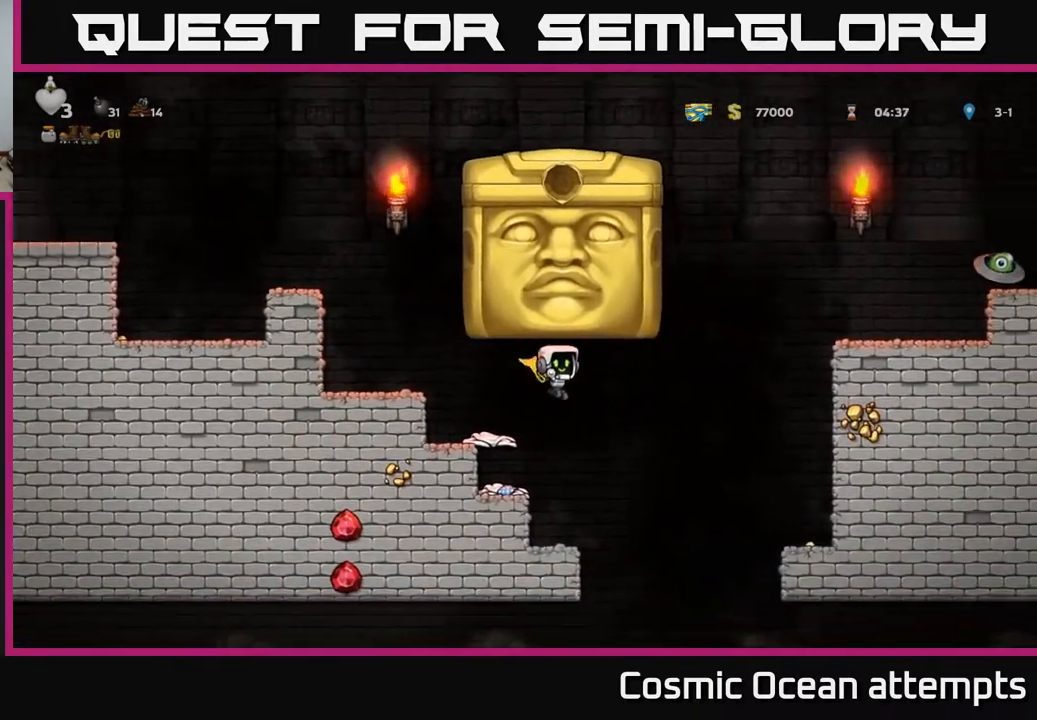
{"buttons": ["DPAD_LEFT"], "right_stick": "center", "events": [[500, "A", "up"]]}